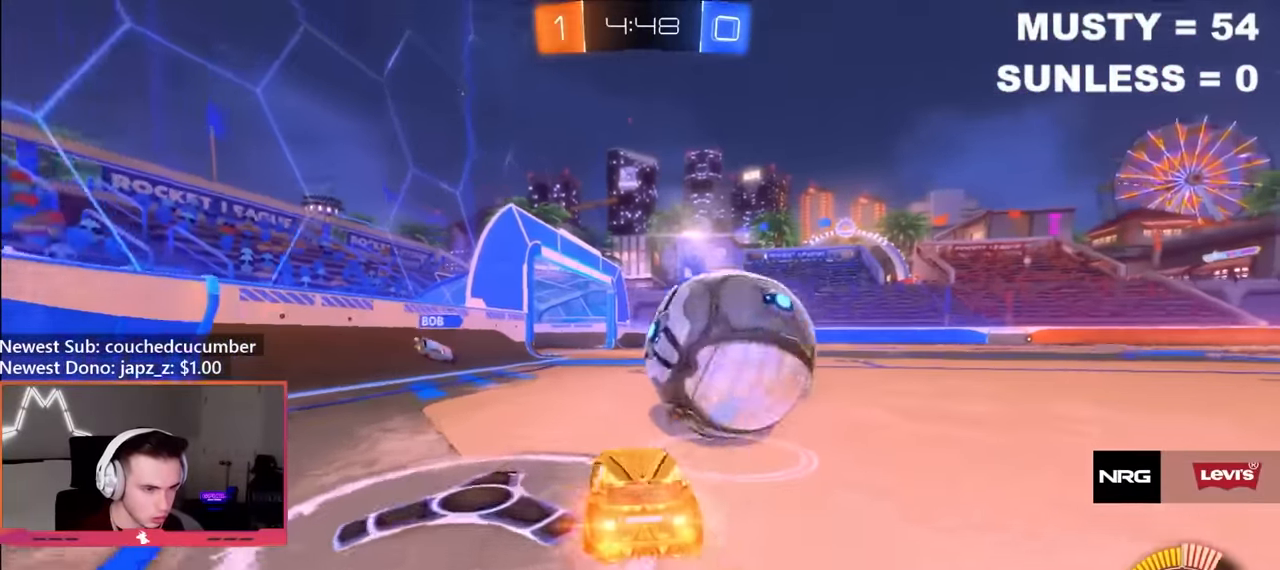
Gameplay with a controller (Xbox layout); each line is a JSON object with the inputs held at the frame after it. "events" lists button and stick changes between this image and that frame as [ms after this image, input, new state], when the widget could be followed in between.
{"buttons": ["L1"], "left_stick": "down-left", "right_stick": "center", "events": [[84, "B", "up"], [150, "left_stick", "down"], [184, "A", "down"], [234, "left_stick", "down-left"], [267, "L1", "down"], [267, "R2", "up"], [350, "A", "up"]]}
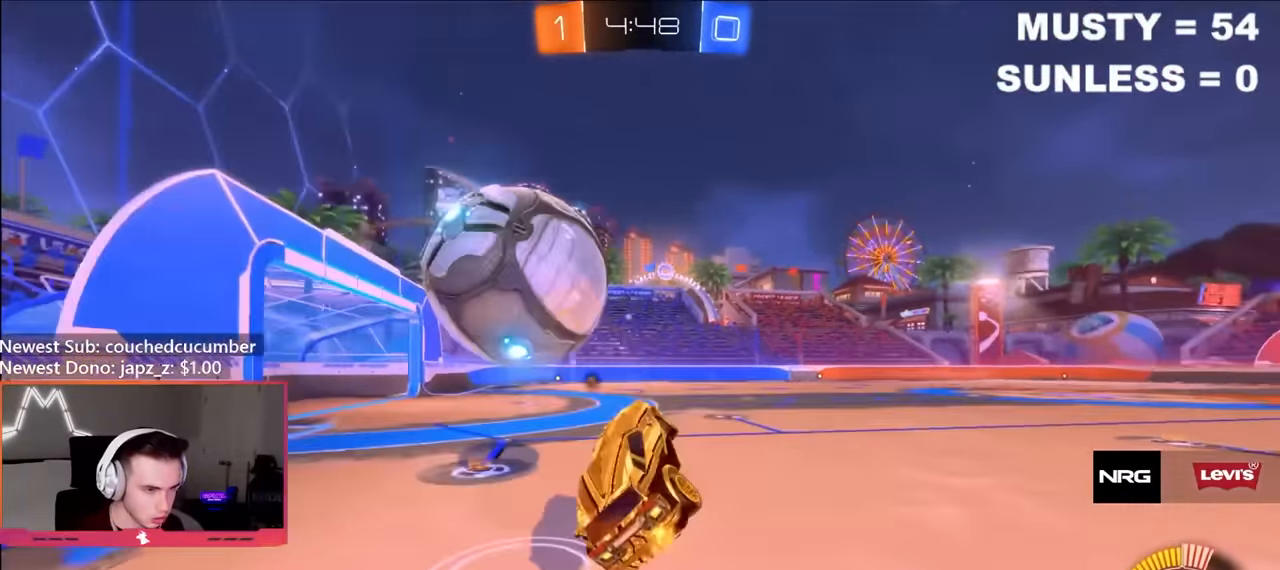
{"buttons": ["A", "L1"], "left_stick": "left", "right_stick": "center", "events": [[17, "B", "down"], [267, "B", "up"], [317, "L1", "up"], [350, "left_stick", "center"], [384, "A", "down"], [450, "left_stick", "left"], [467, "L1", "down"]]}
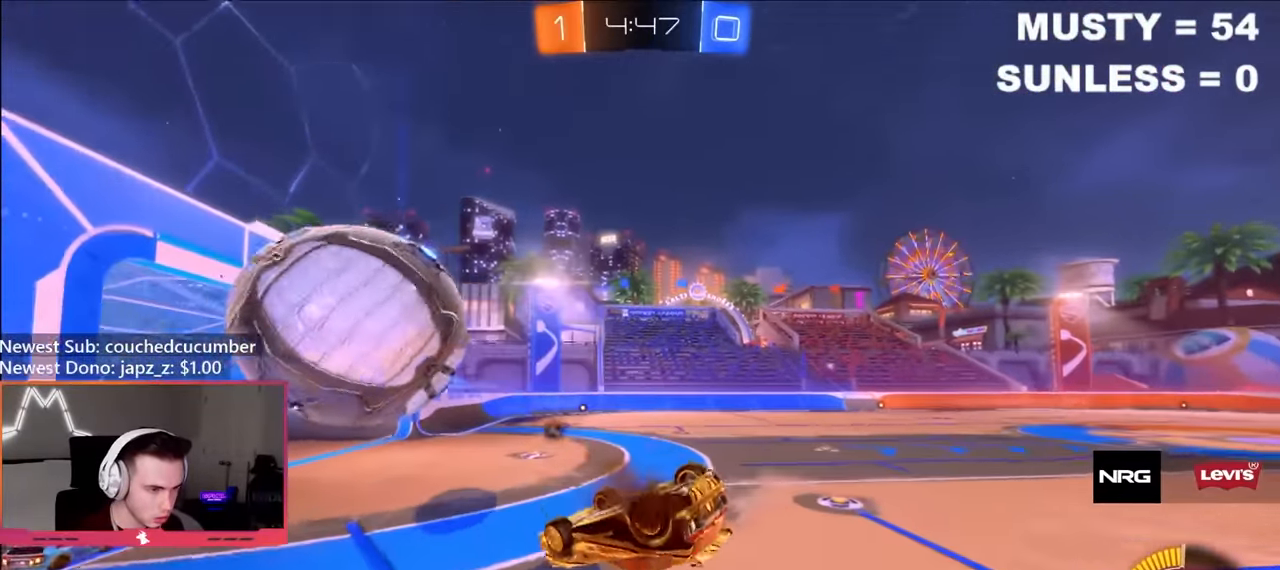
{"buttons": ["R2"], "left_stick": "down-left", "right_stick": "center", "events": [[17, "A", "up"], [84, "left_stick", "down-left"], [200, "Y", "down"], [334, "Y", "up"], [384, "R2", "down"], [450, "L1", "up"]]}
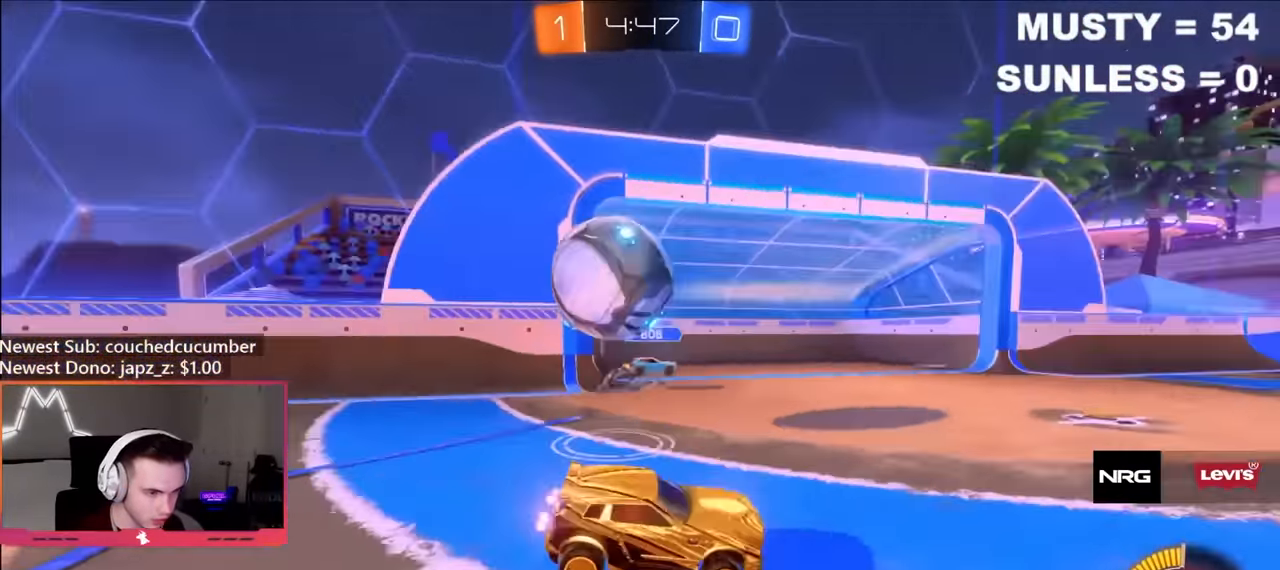
{"buttons": ["R2"], "left_stick": "left", "right_stick": "center", "events": [[17, "left_stick", "right"], [67, "B", "down"], [284, "B", "up"], [467, "left_stick", "left"]]}
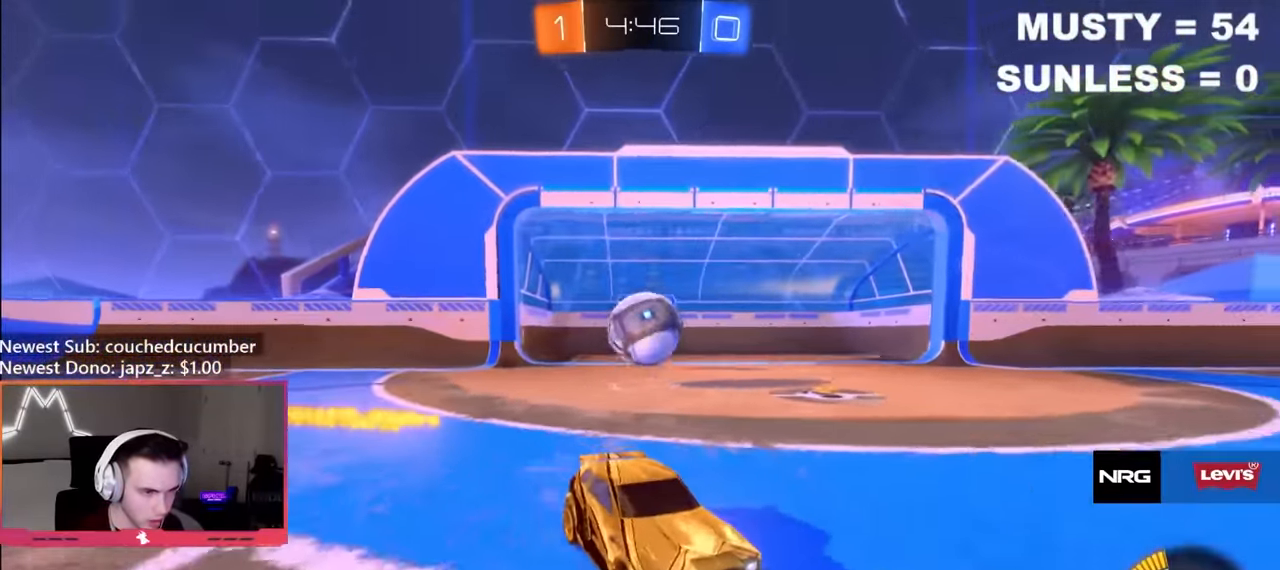
{"buttons": ["R2"], "left_stick": "up-left", "right_stick": "center", "events": [[17, "L1", "down"], [100, "left_stick", "up-left"], [167, "L1", "up"]]}
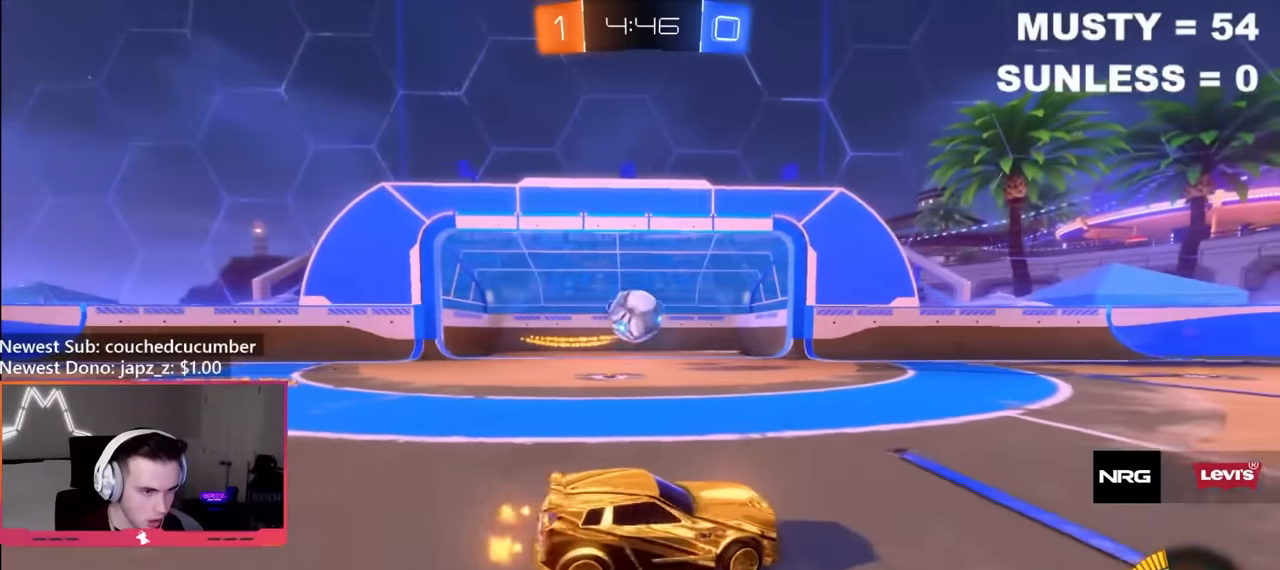
{"buttons": [], "left_stick": "left", "right_stick": "center", "events": [[150, "B", "down"], [184, "left_stick", "center"], [350, "left_stick", "right"], [367, "B", "up"], [417, "left_stick", "left"], [500, "R2", "up"]]}
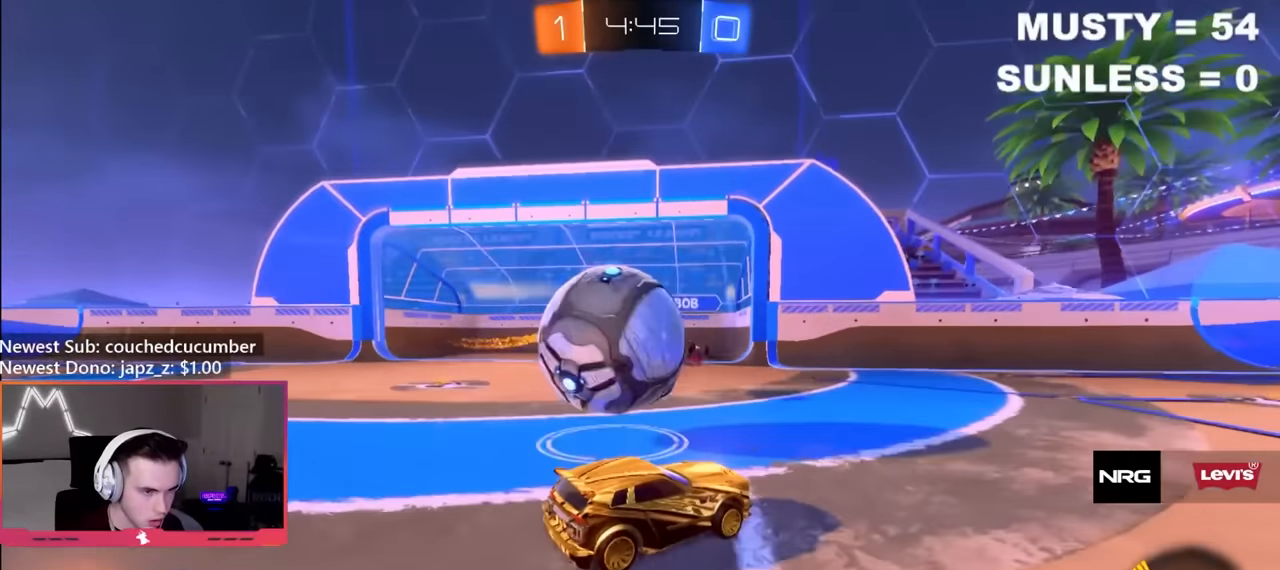
{"buttons": ["R2"], "left_stick": "left", "right_stick": "center", "events": [[17, "L2", "down"], [150, "Y", "down"], [234, "L2", "up"], [267, "Y", "up"], [367, "R2", "down"]]}
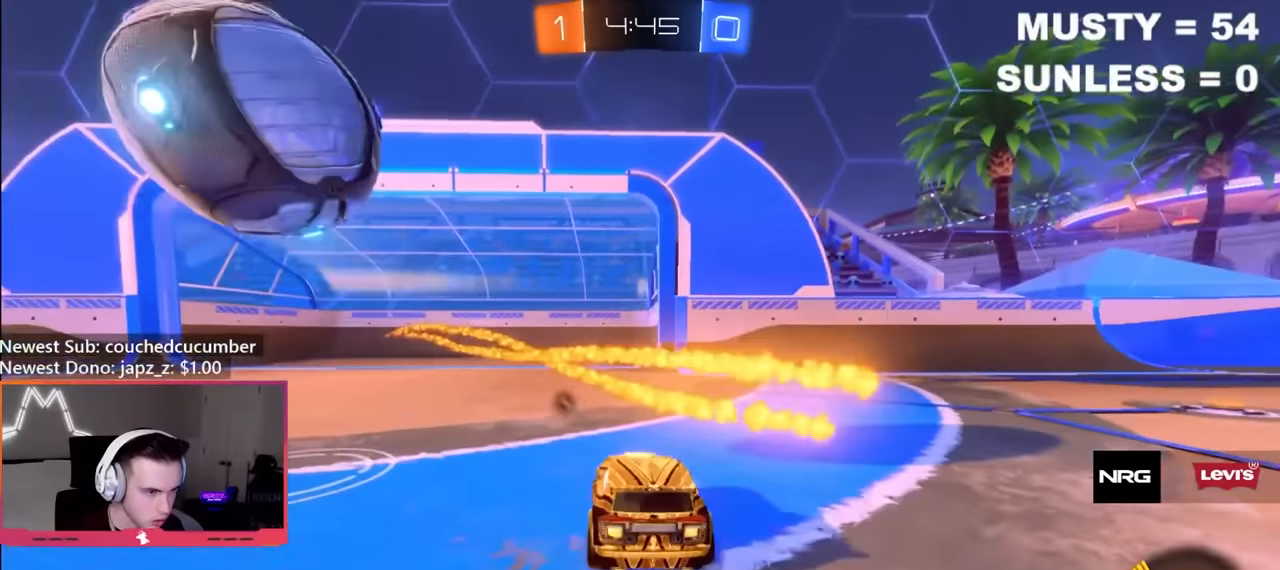
{"buttons": ["B", "R2"], "left_stick": "right", "right_stick": "center", "events": [[234, "left_stick", "center"], [384, "left_stick", "right"], [450, "B", "down"]]}
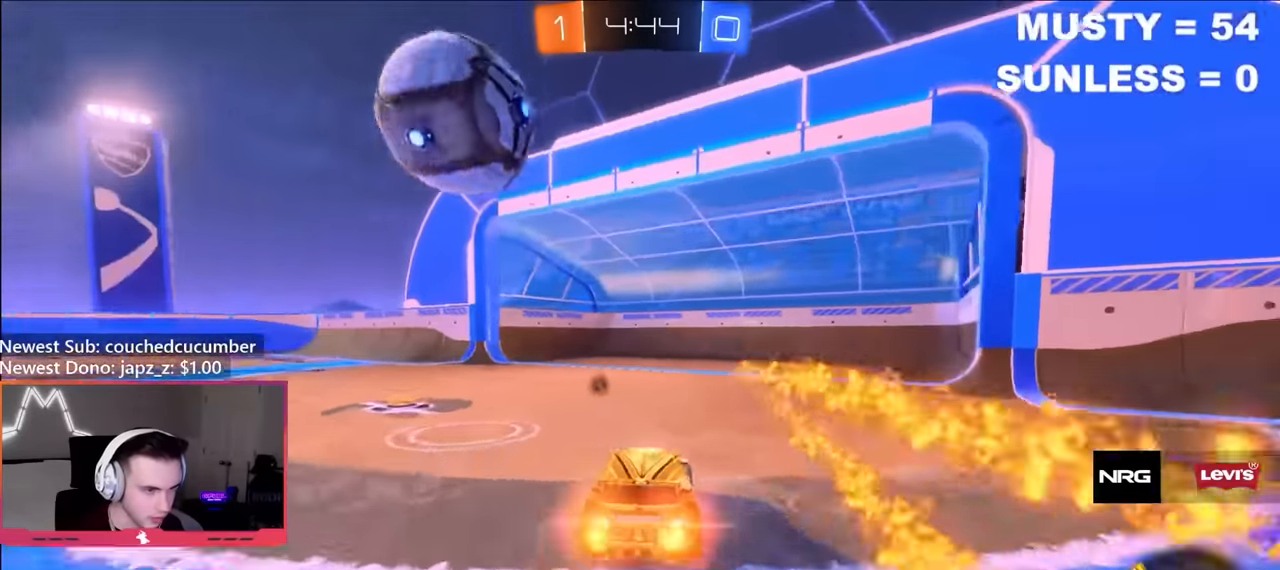
{"buttons": ["B", "L1", "R2"], "left_stick": "up-left", "right_stick": "center", "events": [[50, "left_stick", "left"], [100, "L1", "down"], [134, "left_stick", "up-left"]]}
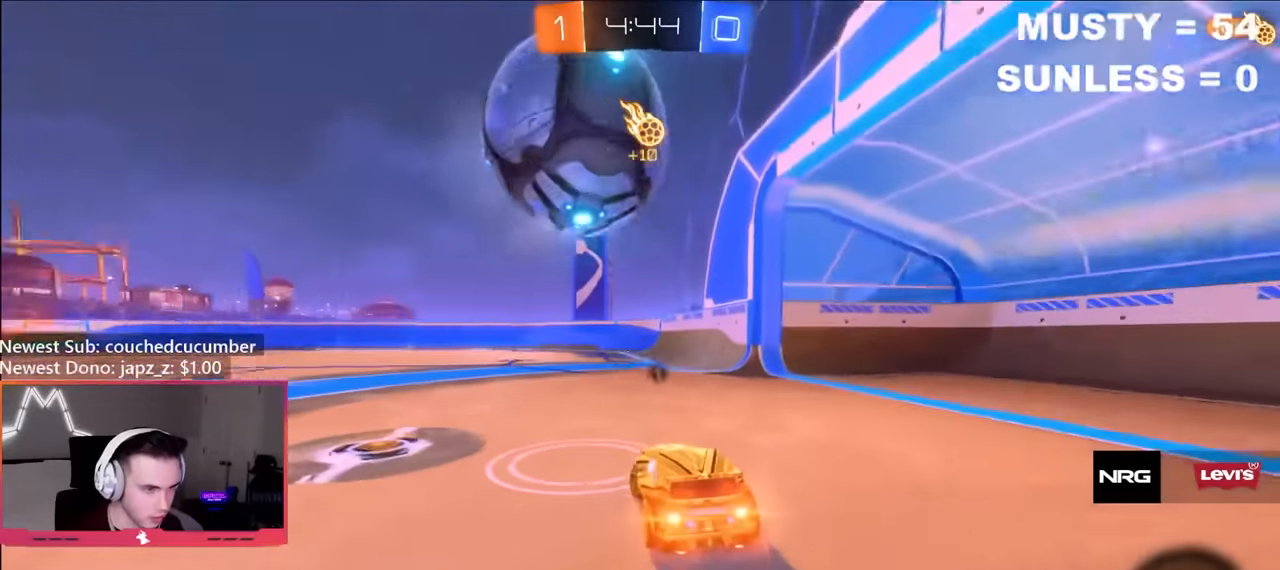
{"buttons": ["L2"], "left_stick": "right", "right_stick": "center", "events": [[200, "B", "up"], [234, "R2", "up"], [284, "L1", "up"], [317, "L2", "down"], [334, "left_stick", "right"]]}
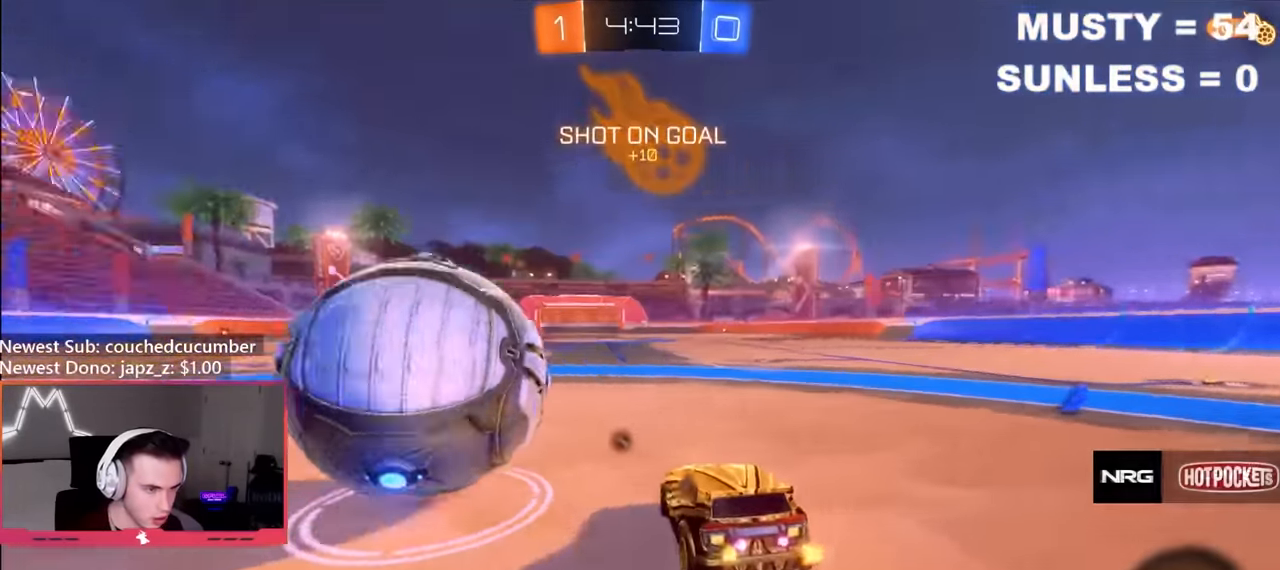
{"buttons": ["B", "R2"], "left_stick": "center", "right_stick": "center", "events": [[167, "R2", "down"], [350, "L2", "up"], [367, "B", "down"], [367, "left_stick", "center"]]}
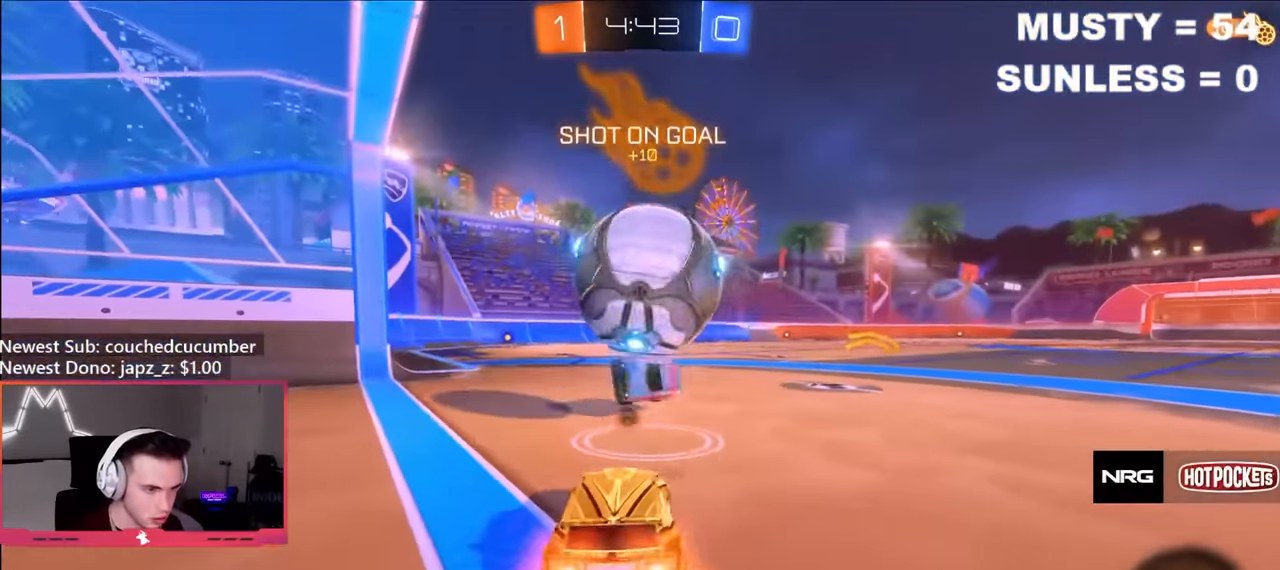
{"buttons": ["R2"], "left_stick": "left", "right_stick": "center", "events": [[67, "B", "up"], [184, "R2", "up"], [200, "A", "down"], [200, "left_stick", "right"], [250, "A", "up"], [300, "left_stick", "center"], [417, "left_stick", "left"], [467, "R2", "down"]]}
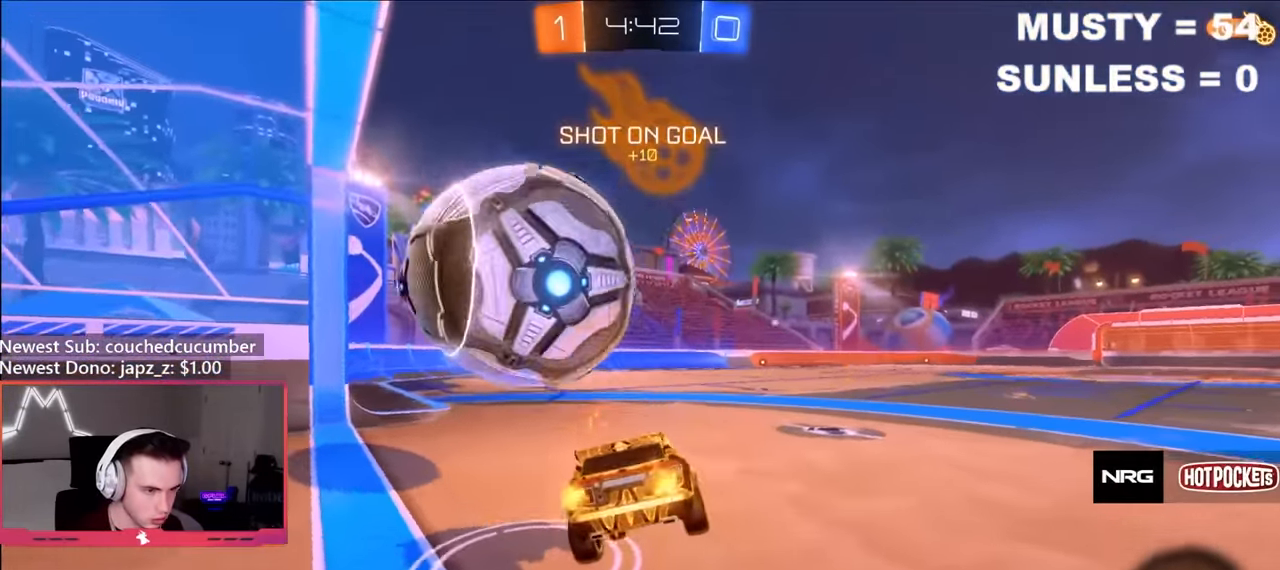
{"buttons": ["B", "R2"], "left_stick": "center", "right_stick": "center", "events": [[17, "Y", "down"], [50, "B", "down"], [200, "Y", "up"], [284, "B", "up"], [384, "left_stick", "center"], [450, "B", "down"]]}
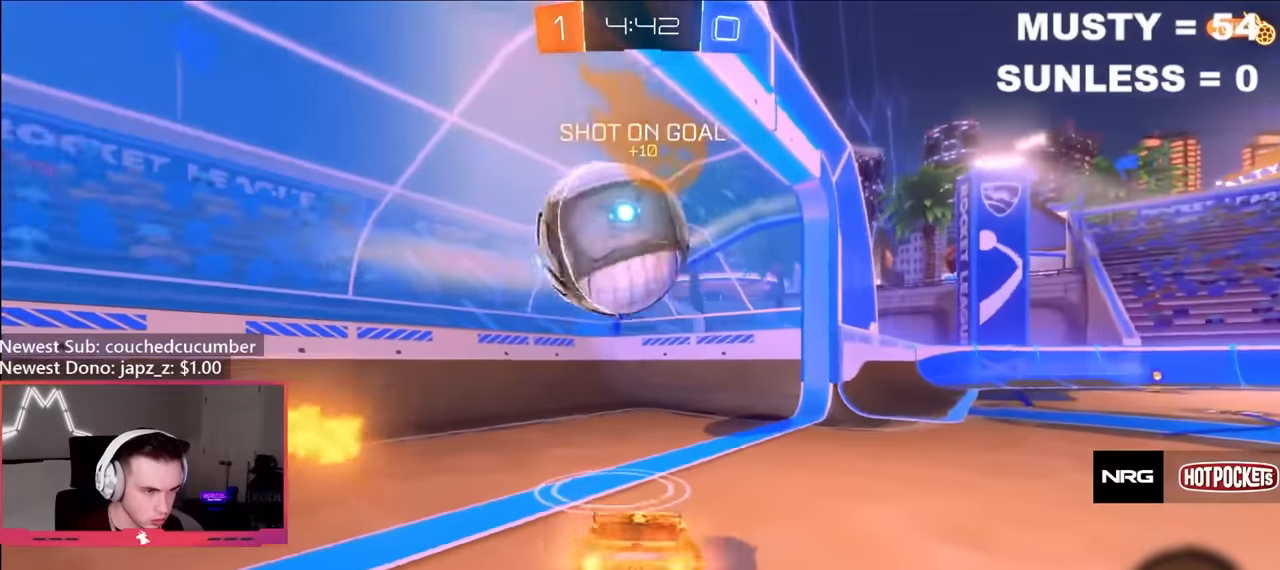
{"buttons": ["R2"], "left_stick": "left", "right_stick": "center", "events": [[100, "left_stick", "right"], [334, "B", "up"], [384, "left_stick", "center"], [450, "left_stick", "left"]]}
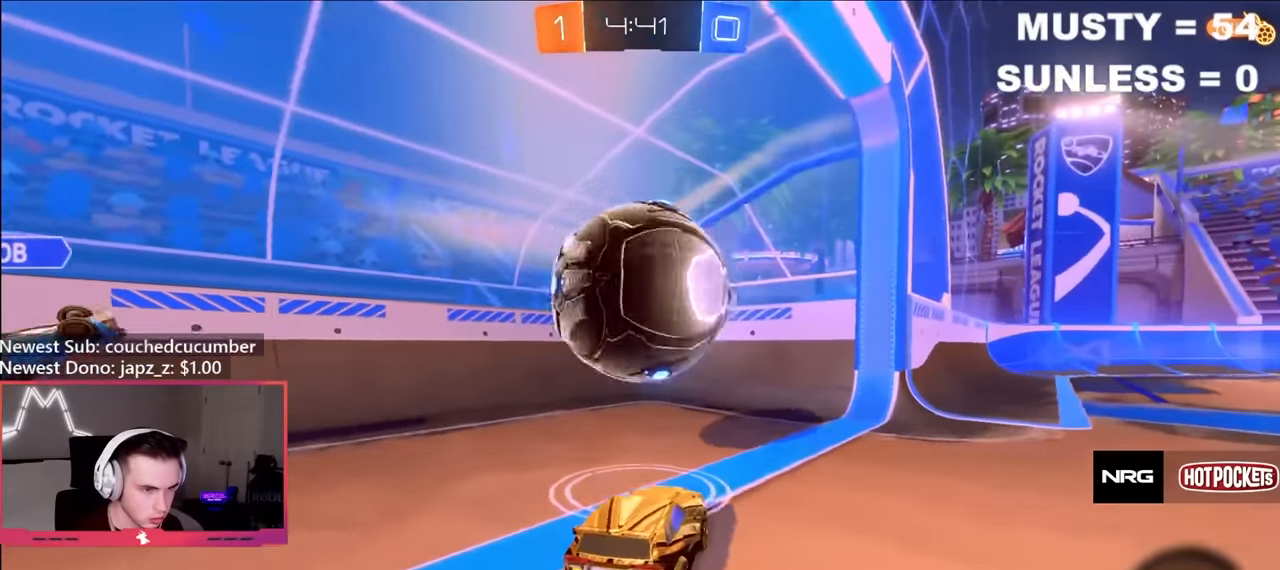
{"buttons": ["A", "R2"], "left_stick": "down", "right_stick": "center", "events": [[17, "left_stick", "center"], [84, "left_stick", "right"], [184, "Y", "down"], [300, "Y", "up"], [367, "left_stick", "down"], [467, "A", "down"]]}
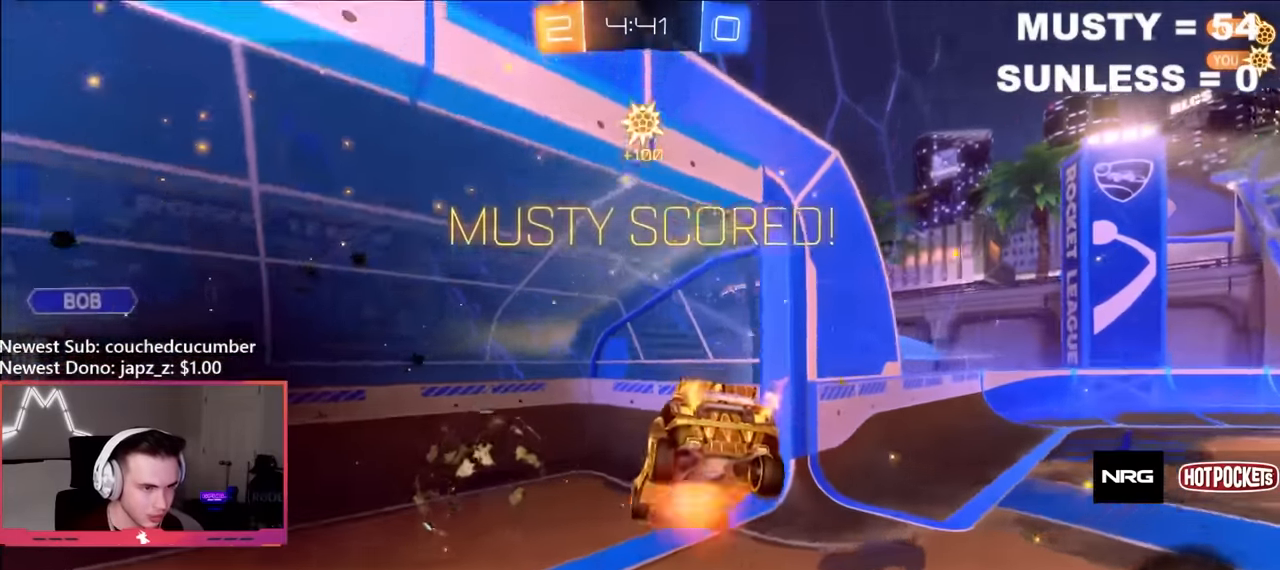
{"buttons": [], "left_stick": "down", "right_stick": "center", "events": [[50, "A", "up"], [84, "R2", "up"], [117, "A", "down"], [234, "A", "up"]]}
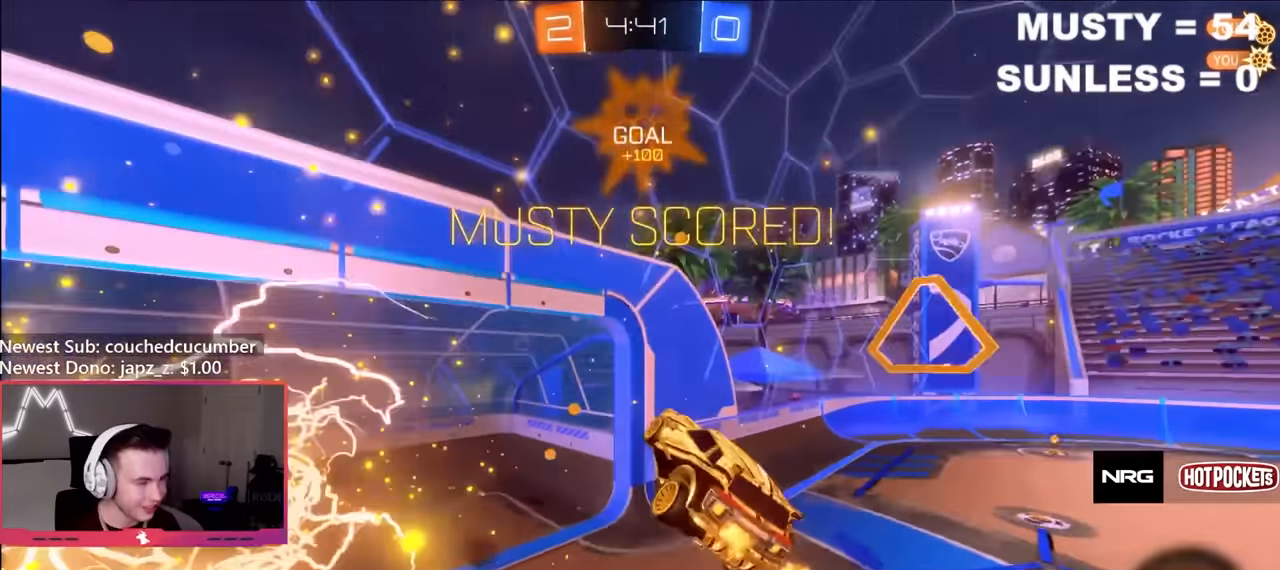
{"buttons": ["B", "R1"], "left_stick": "up-left", "right_stick": "center", "events": [[84, "R1", "down"], [250, "B", "down"], [334, "left_stick", "up-left"]]}
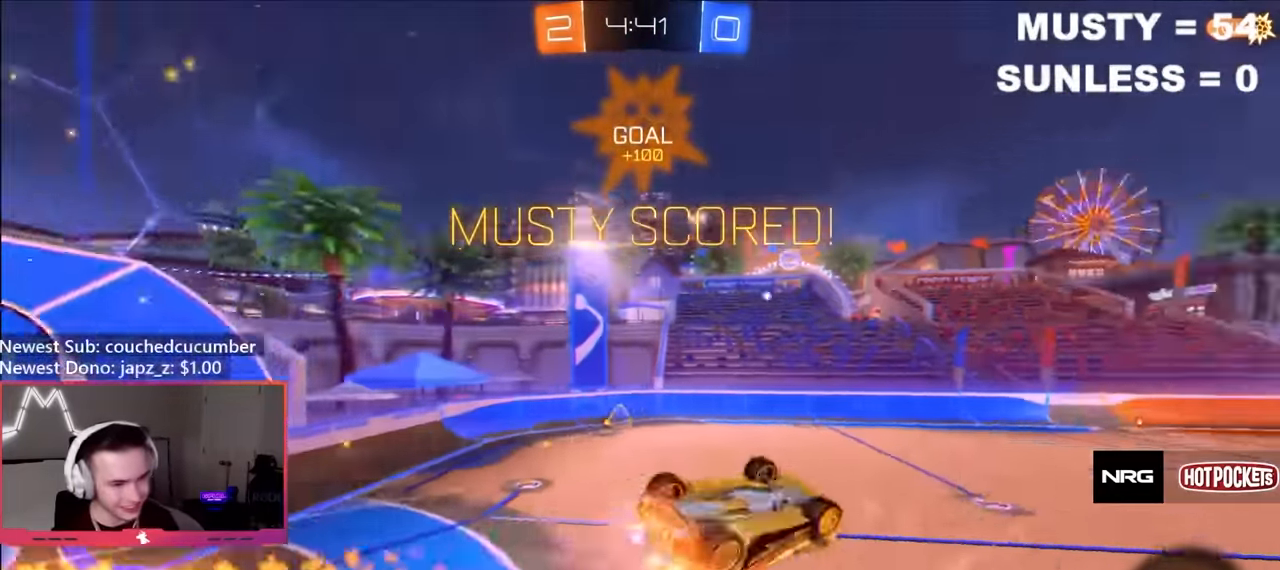
{"buttons": ["R2"], "left_stick": "center", "right_stick": "center", "events": [[84, "left_stick", "up-right"], [150, "left_stick", "right"], [167, "L1", "down"], [250, "R1", "up"], [300, "L1", "up"], [334, "left_stick", "center"], [384, "B", "up"], [484, "R2", "down"]]}